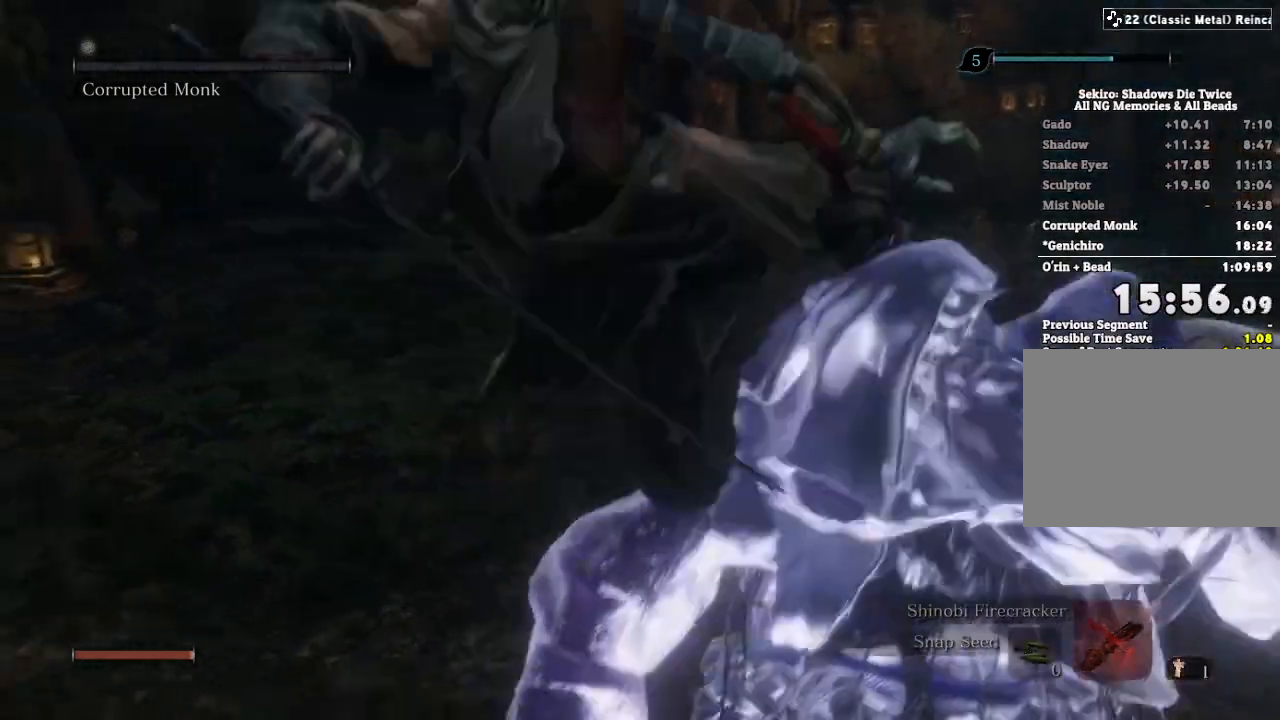
Gameplay with keyboard and mouse; each line is a JSON object with the keys and mouse buttons held at the frame after it. "events" lists presses ("down") and releases ("up") of "a", "d", "down", "e", "escape", "f", "left", "q", "r", "right", "s", "shift", "space", "tab", "up", "w", "x", "z", "mouse_left", "mouse_wheel", "mouse_right" and "mouse_mb4" between this image and that frame as [ms after this image, input, new state], when the widget could be followed in between. "mouse_left", "mouse_wheel", "mouse_right", "mouse_mb4" = the "left", "wheel", "right", "mb4" buttons of the "mouse" list. No other keys are recorded. "wheel" means that the mouse wheel is clicked or scrolled. Mouse movement is not recorded.
{"keys": ["s", "shift"], "mouse": [], "events": []}
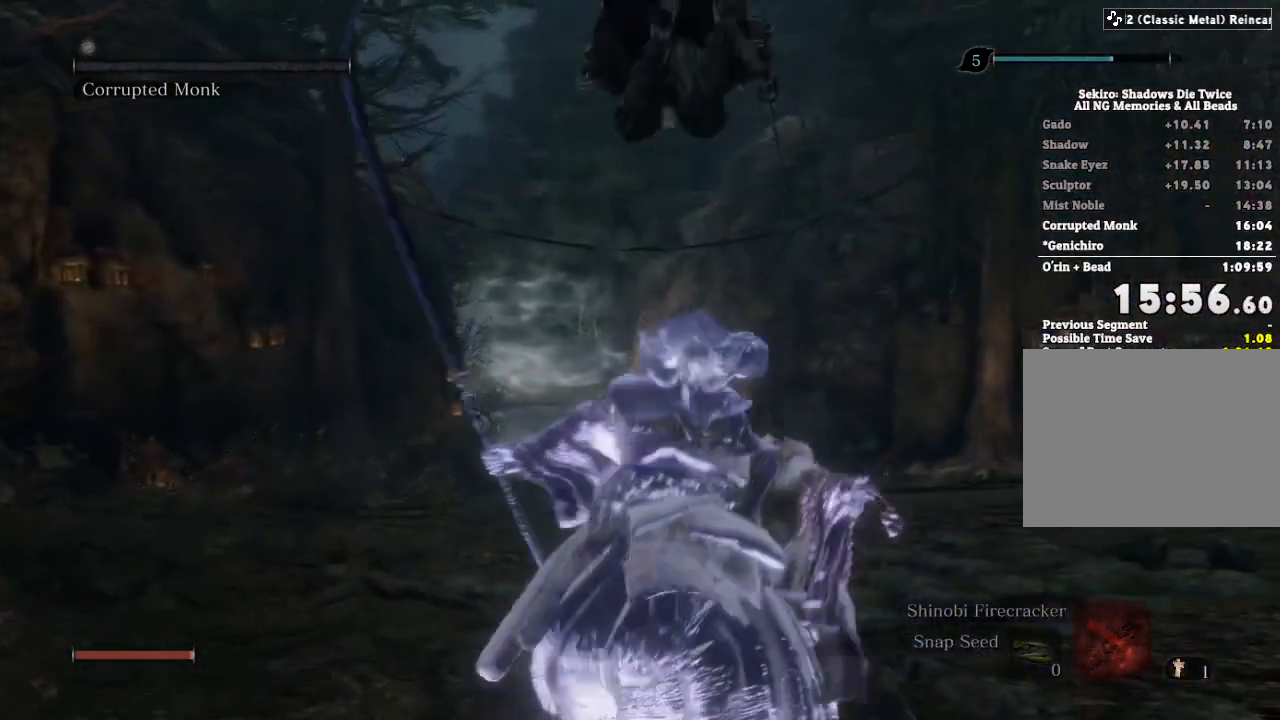
{"keys": ["s", "shift"], "mouse": [], "events": []}
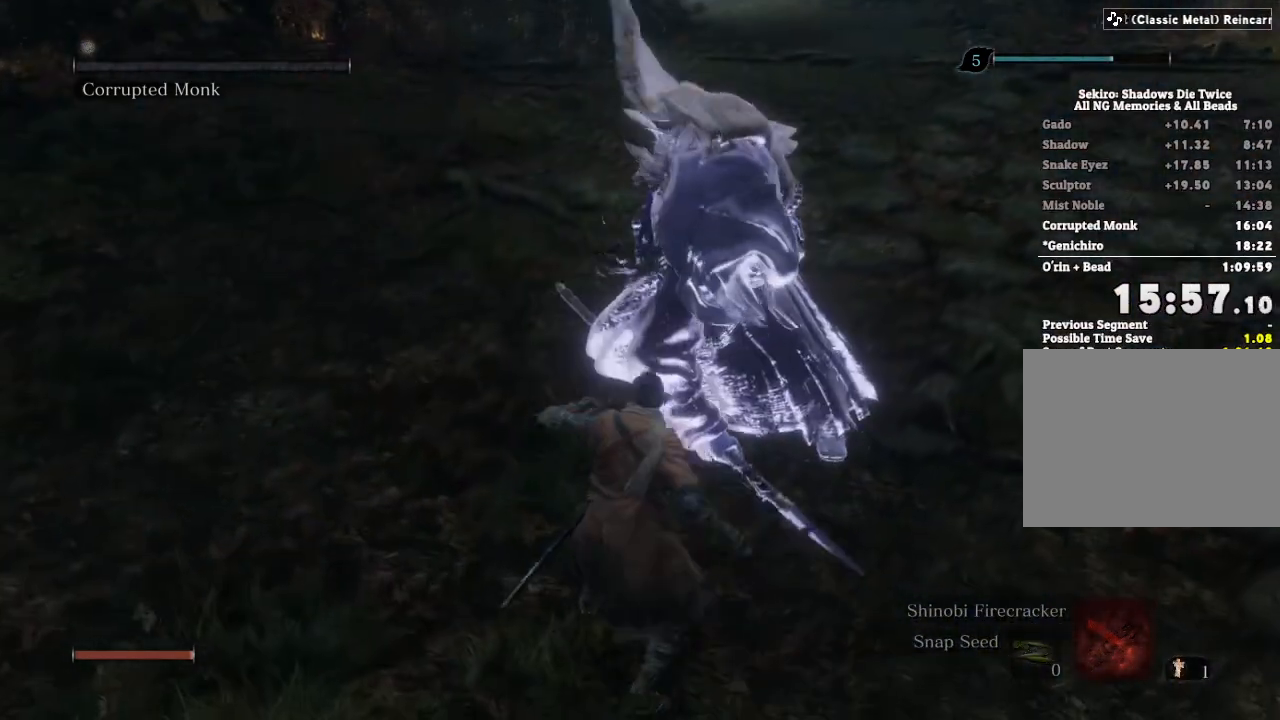
{"keys": ["s", "shift"], "mouse": [], "events": []}
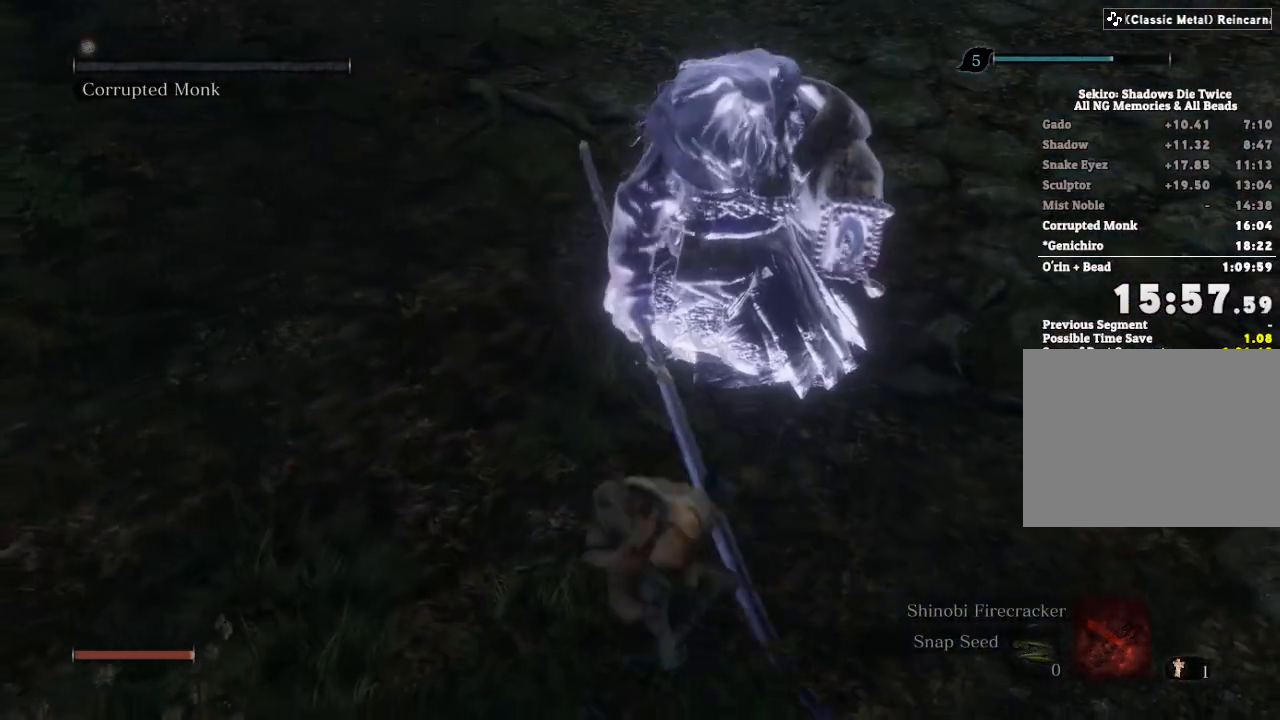
{"keys": ["s", "shift"], "mouse": [], "events": []}
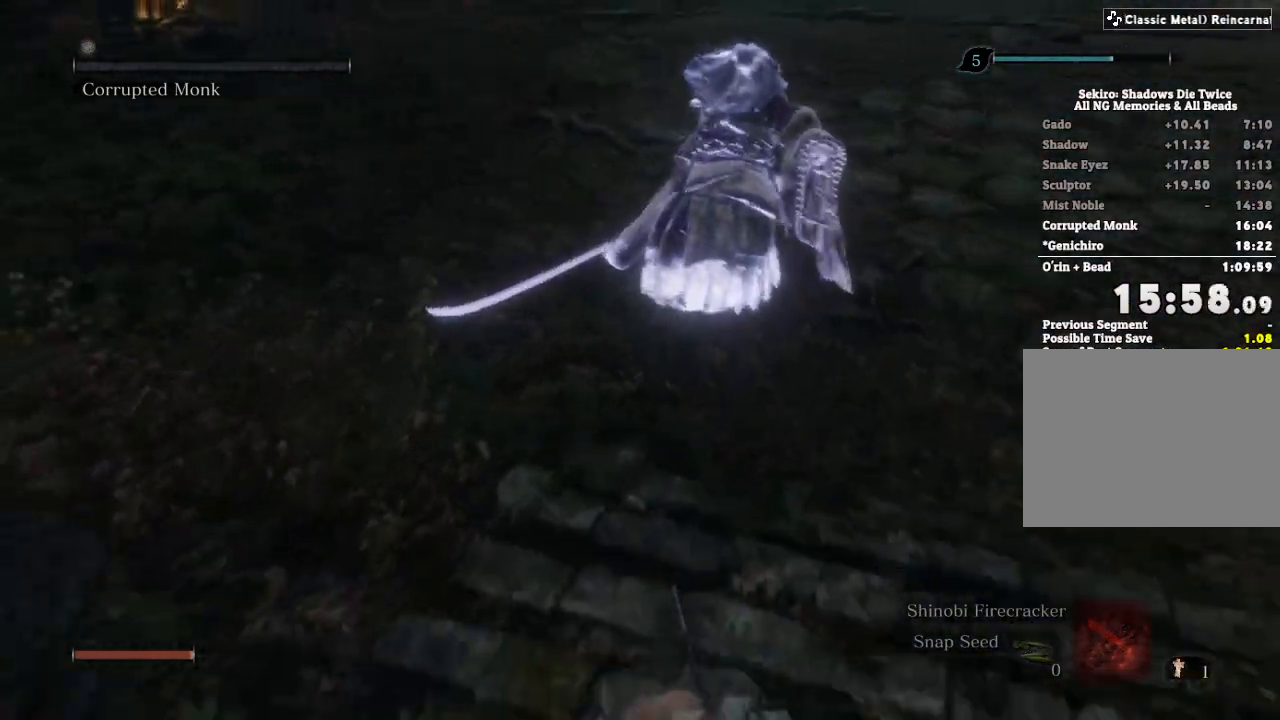
{"keys": ["s"], "mouse": [], "events": [[117, "shift", "up"]]}
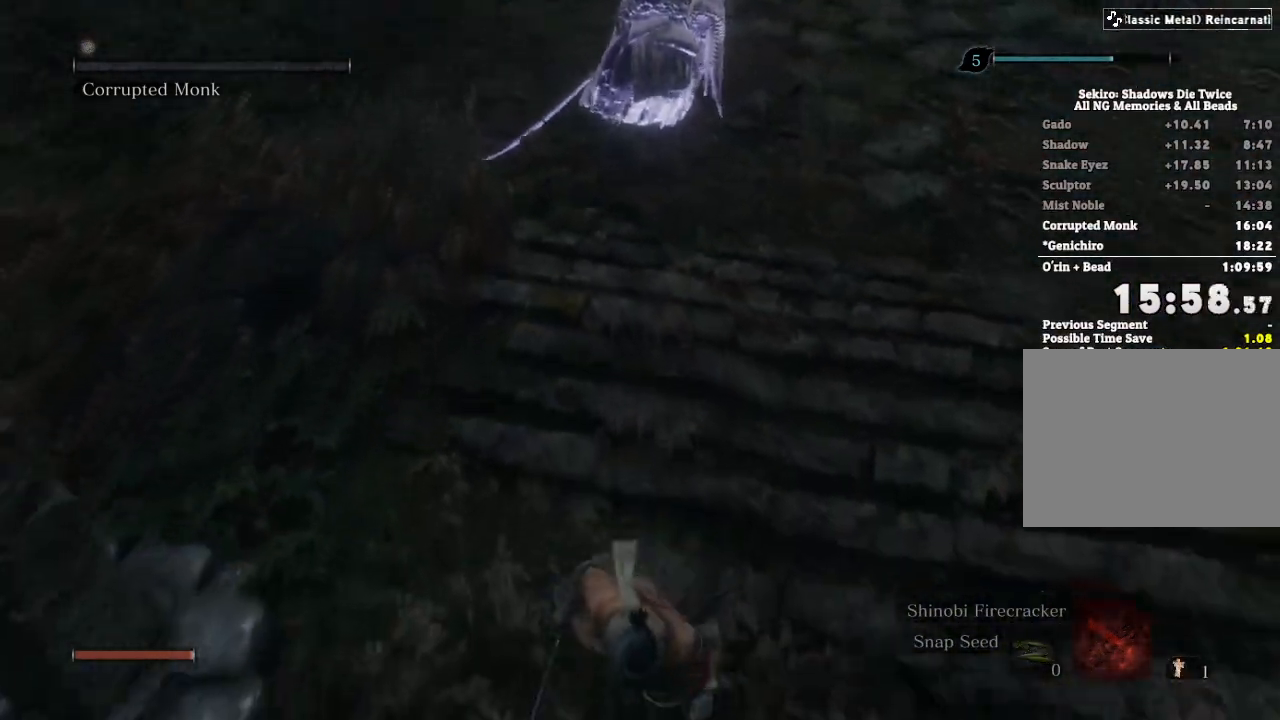
{"keys": ["w"], "mouse": [], "events": [[200, "a", "down"], [283, "s", "up"], [317, "a", "up"], [483, "w", "down"]]}
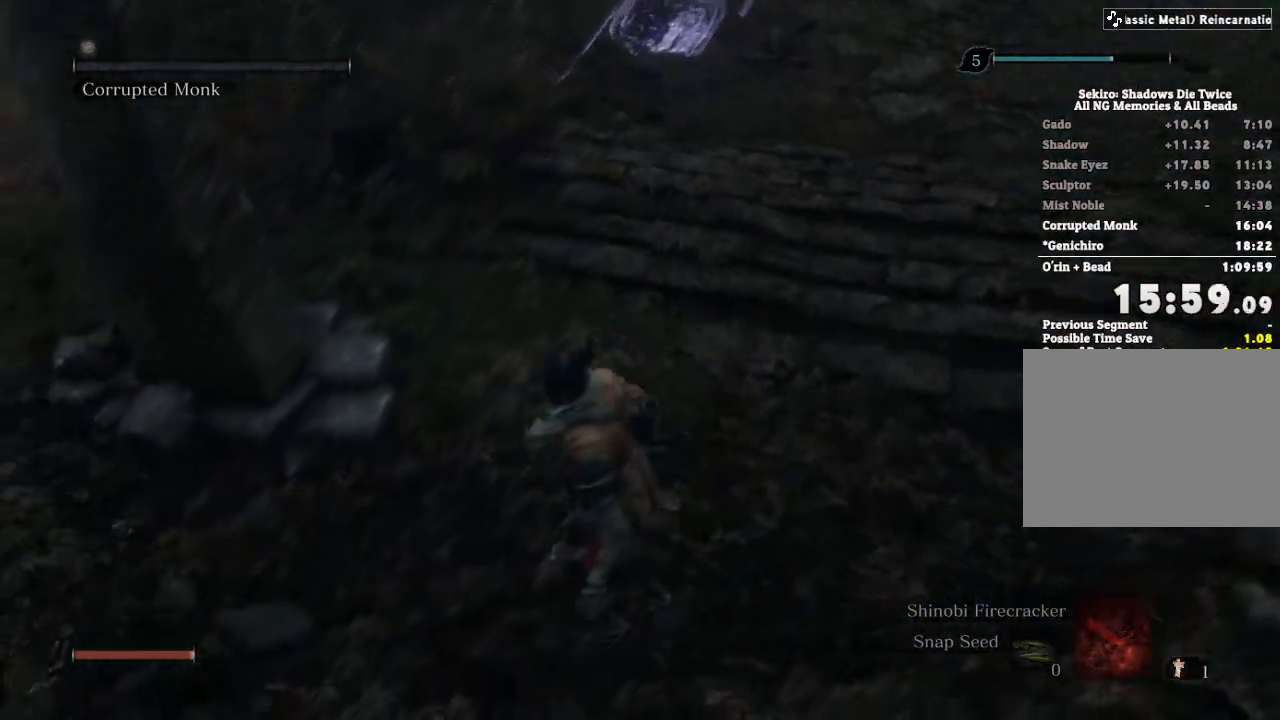
{"keys": ["e"], "mouse": [], "events": [[183, "w", "up"], [283, "e", "down"], [383, "e", "up"], [483, "e", "down"]]}
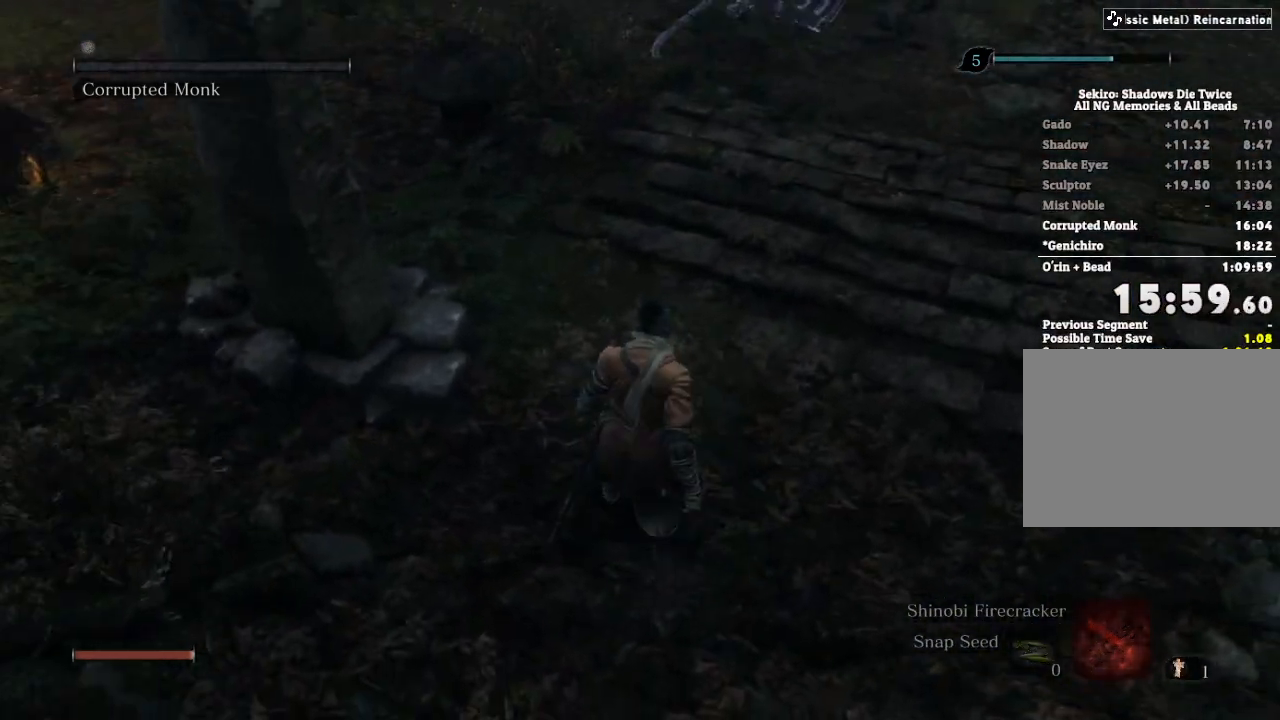
{"keys": [], "mouse": [], "events": [[50, "w", "down"], [83, "e", "up"], [217, "e", "down"], [233, "w", "up"], [300, "e", "up"], [383, "e", "down"], [450, "e", "up"]]}
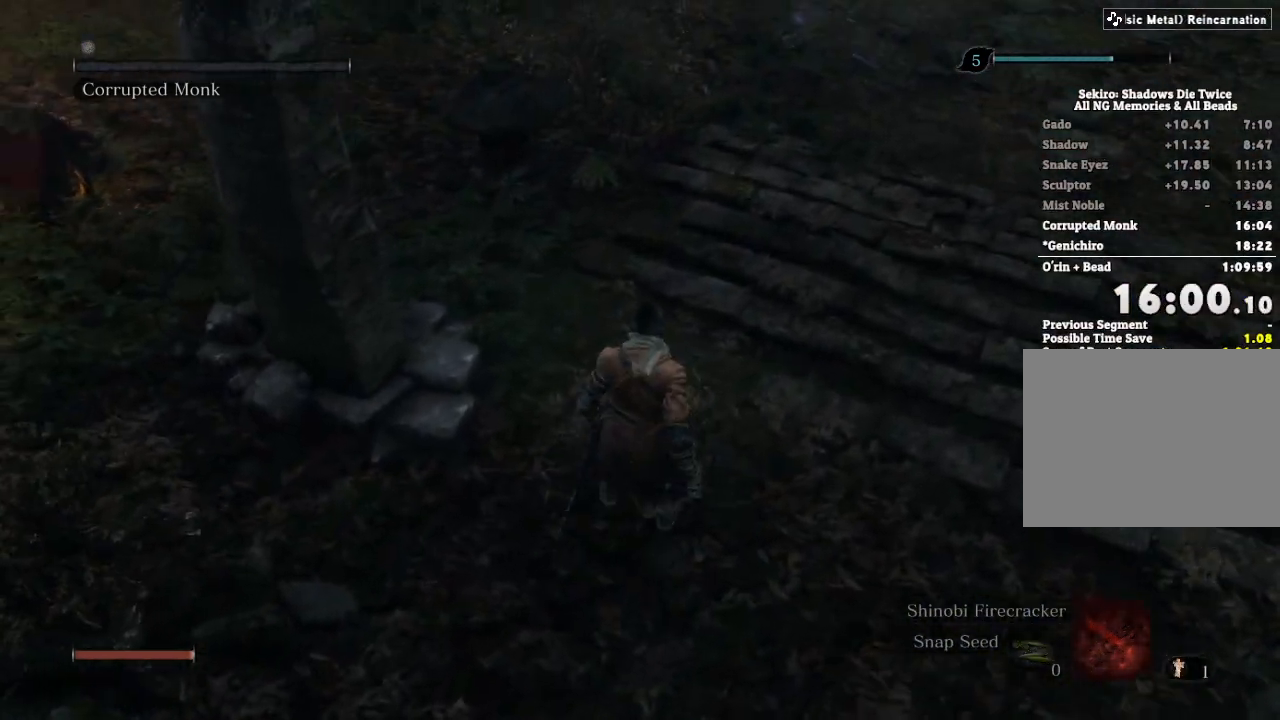
{"keys": [], "mouse": [], "events": [[50, "e", "down"], [117, "e", "up"], [217, "e", "down"], [300, "e", "up"], [400, "e", "down"], [450, "e", "up"]]}
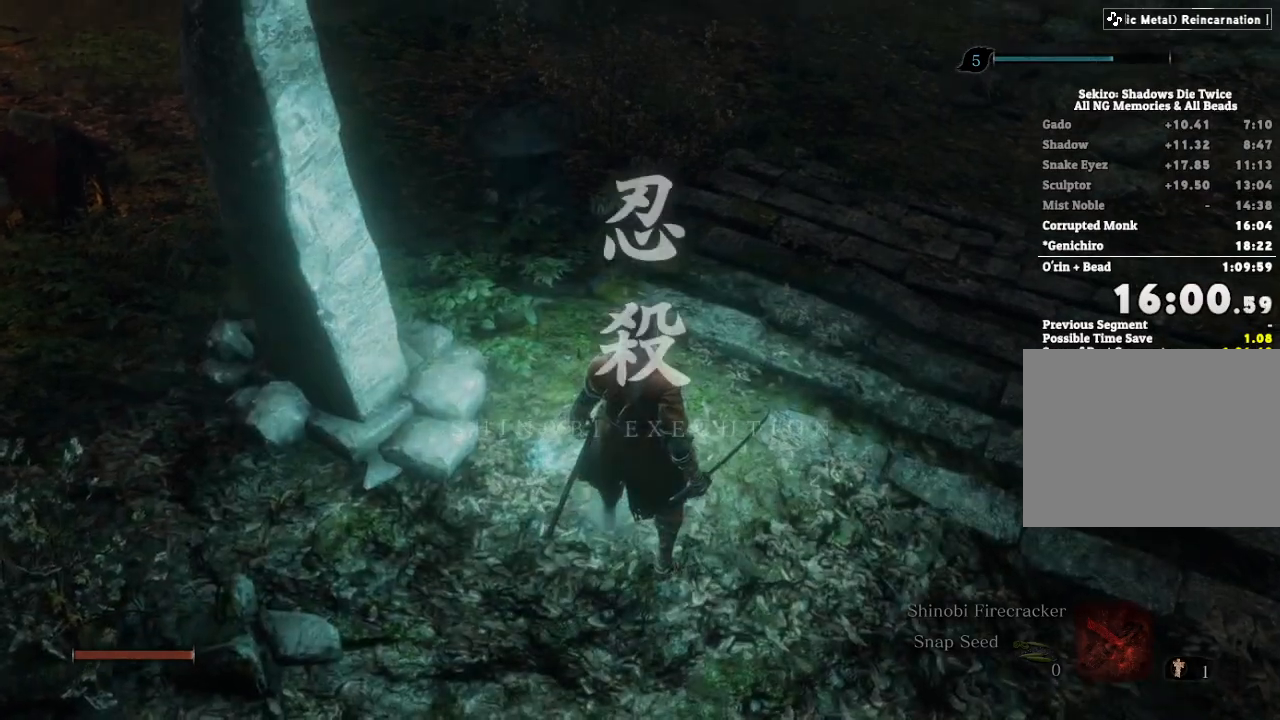
{"keys": [], "mouse": [], "events": [[50, "e", "down"], [133, "e", "up"], [167, "w", "down"], [217, "e", "down"], [250, "w", "up"], [300, "e", "up"], [383, "e", "down"], [467, "e", "up"]]}
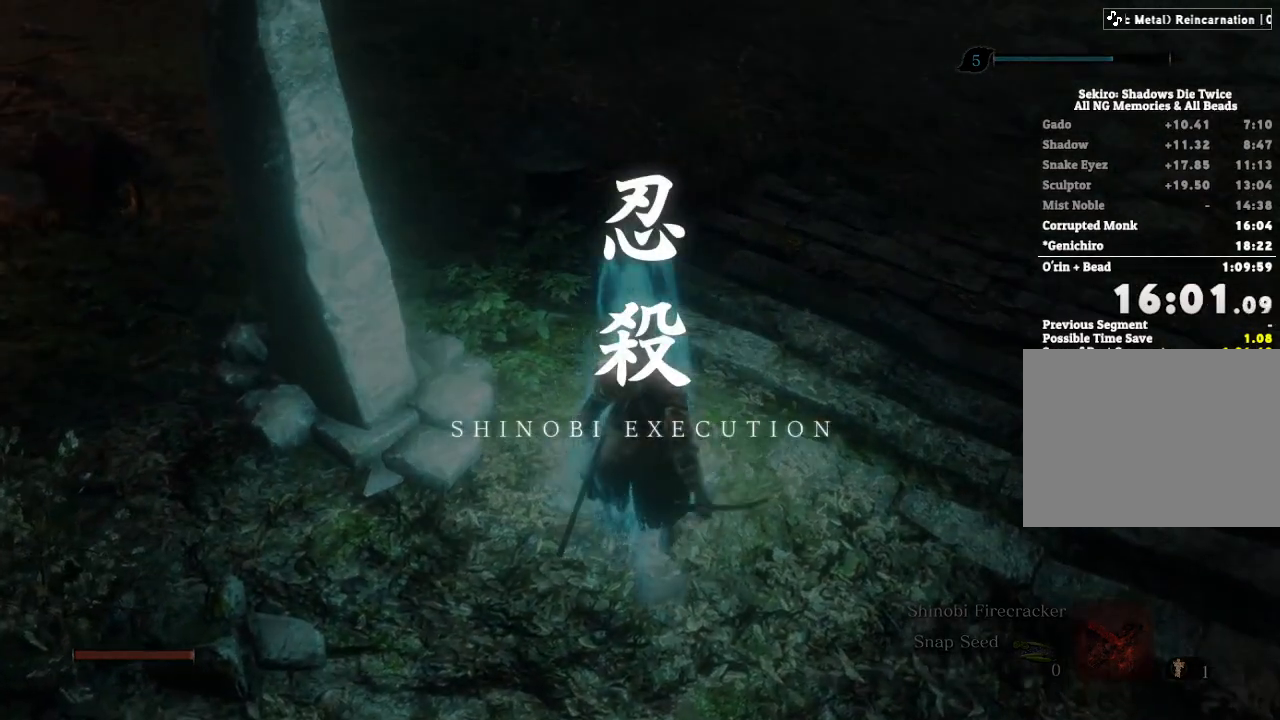
{"keys": [], "mouse": [], "events": [[67, "e", "down"], [117, "e", "up"], [217, "e", "down"], [283, "e", "up"]]}
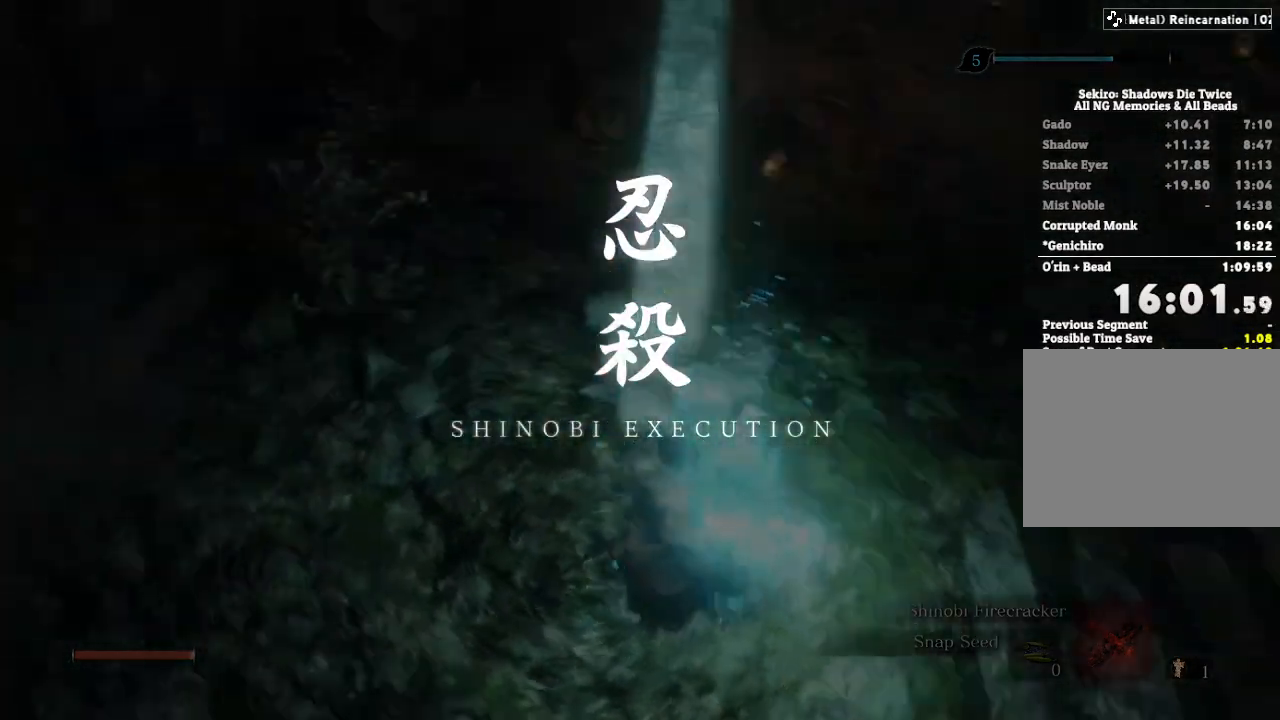
{"keys": [], "mouse": [], "events": []}
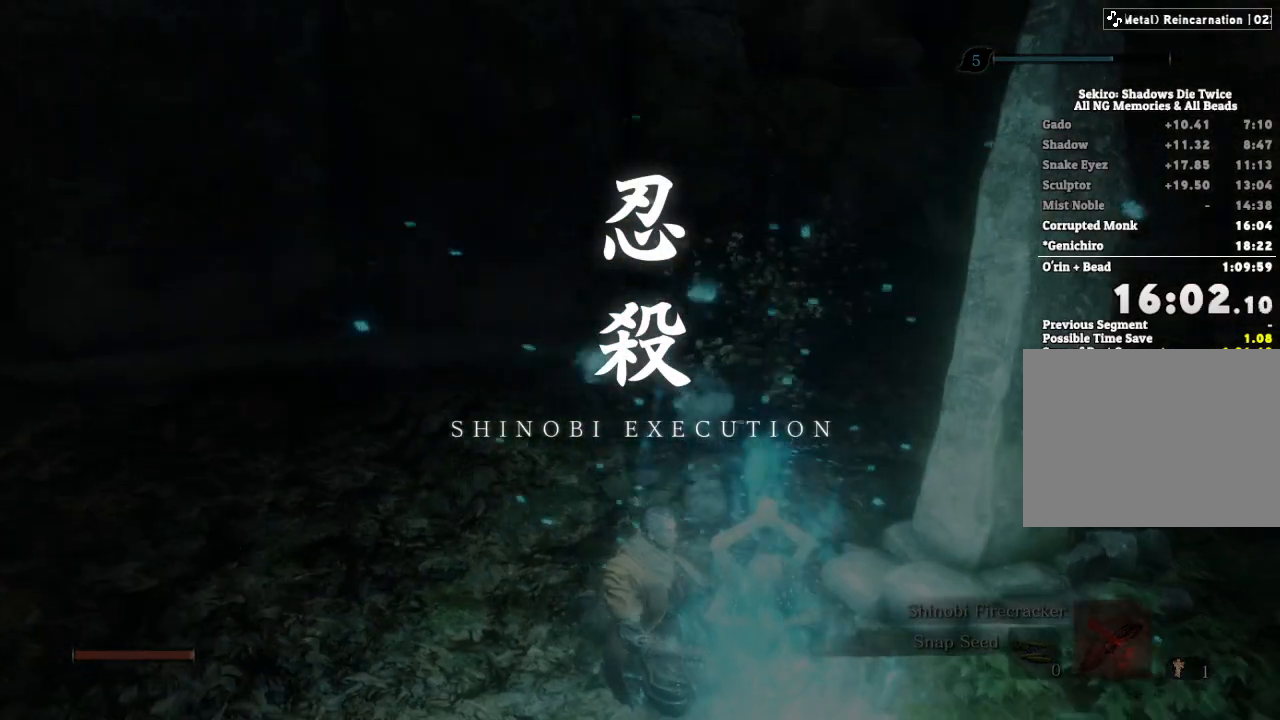
{"keys": [], "mouse": [], "events": []}
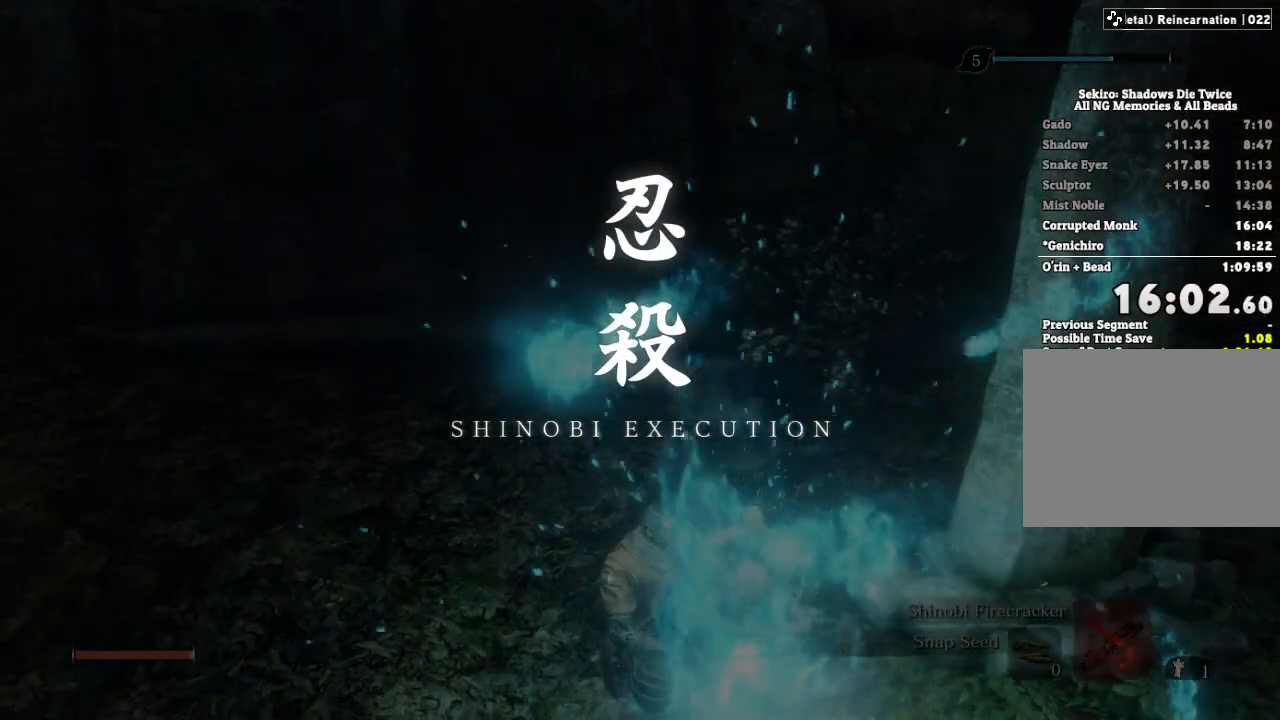
{"keys": ["q"], "mouse": [], "events": [[183, "q", "down"], [267, "q", "up"], [350, "q", "down"], [400, "q", "up"], [500, "q", "down"]]}
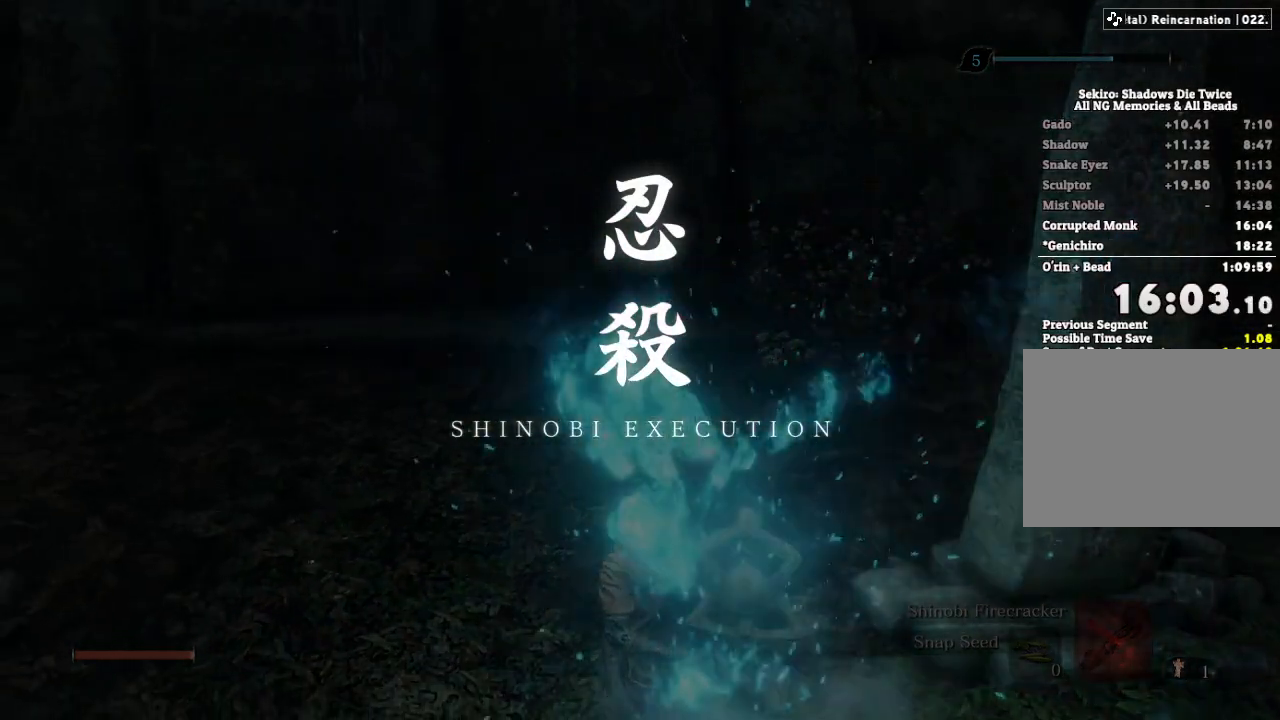
{"keys": [], "mouse": [], "events": [[50, "q", "up"], [150, "q", "down"], [200, "q", "up"], [300, "q", "down"], [350, "q", "up"], [433, "q", "down"], [483, "q", "up"]]}
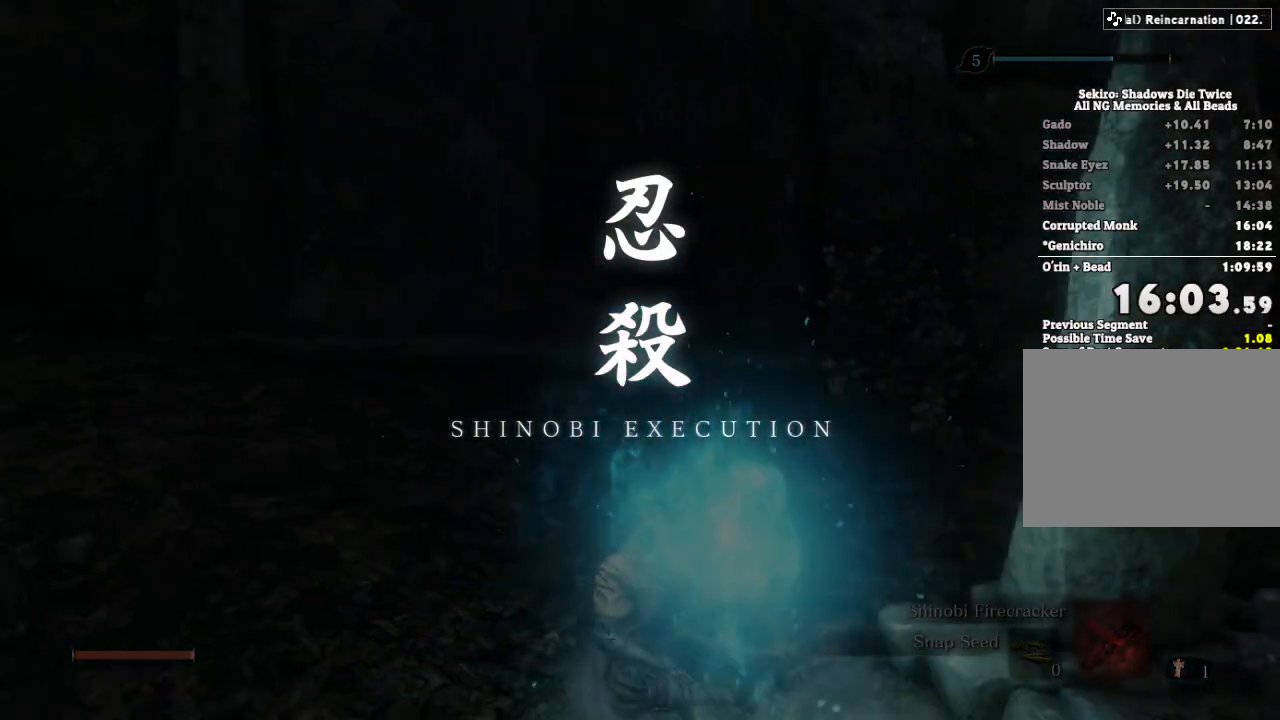
{"keys": [], "mouse": [], "events": [[83, "q", "down"], [133, "q", "up"], [233, "q", "down"], [283, "q", "up"], [367, "q", "down"], [417, "q", "up"]]}
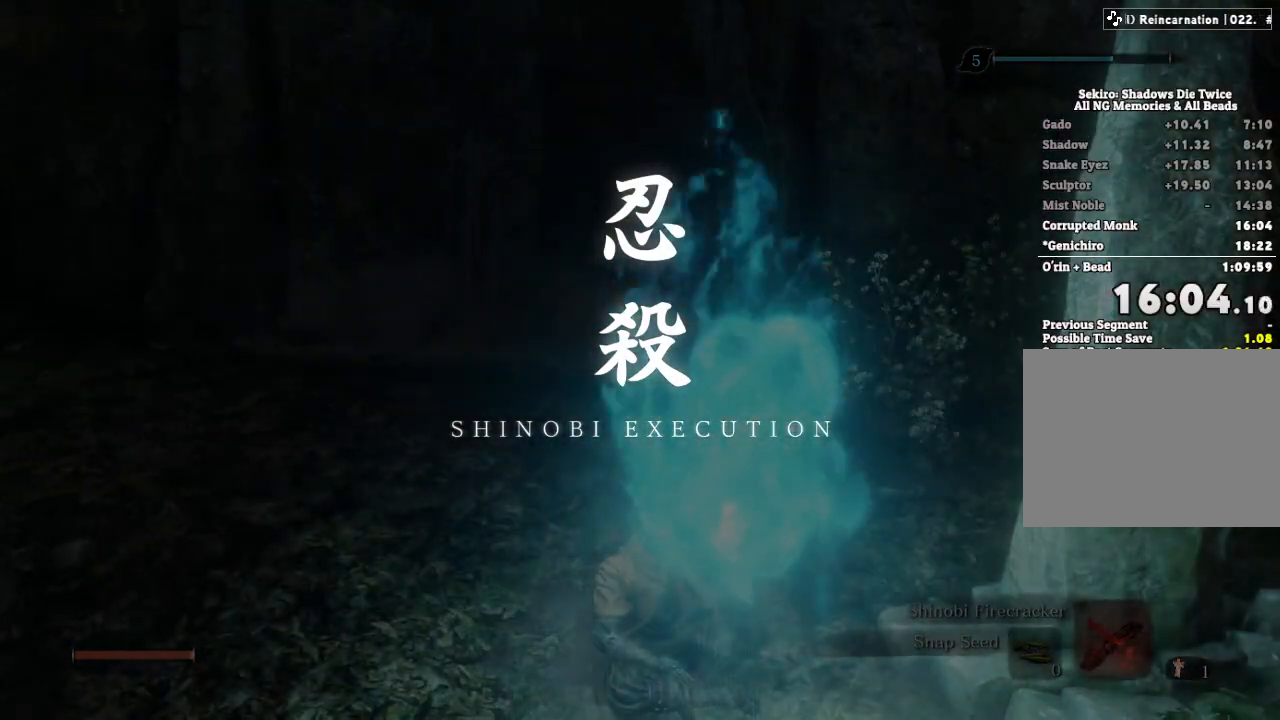
{"keys": ["q"], "mouse": [], "events": [[17, "q", "down"], [83, "q", "up"], [167, "q", "down"], [233, "q", "up"], [317, "q", "down"], [383, "q", "up"], [467, "q", "down"]]}
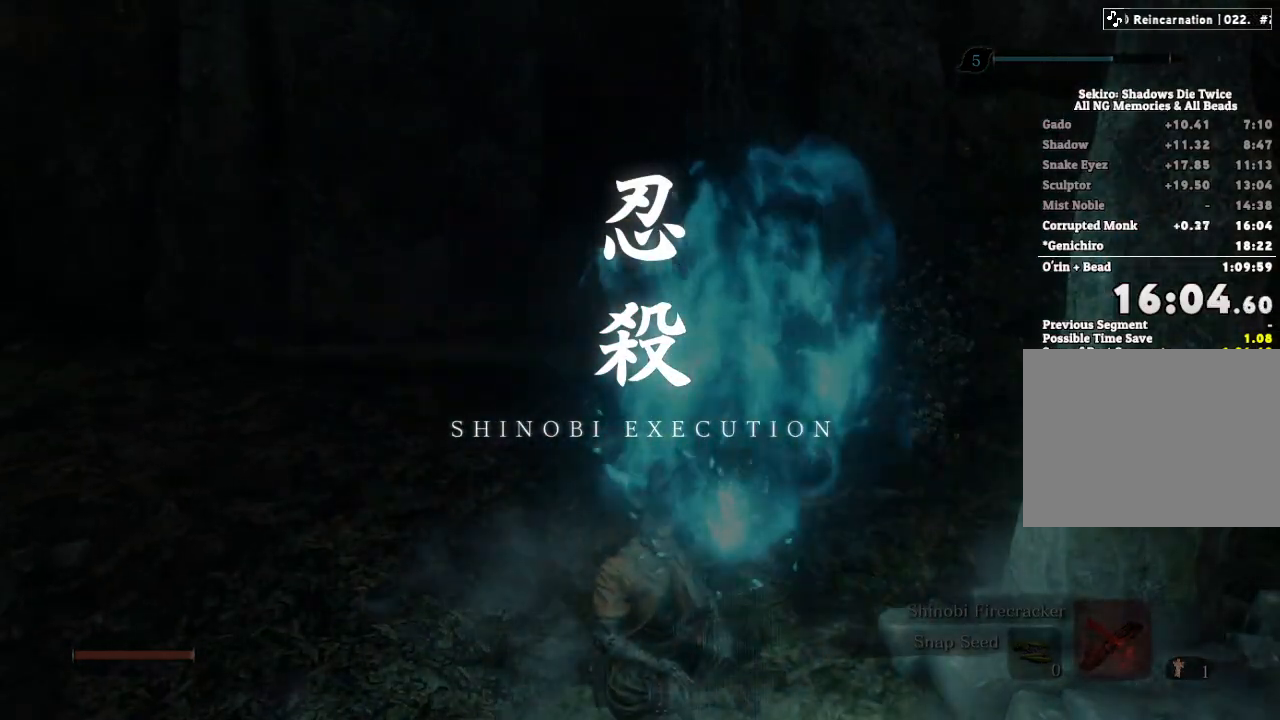
{"keys": ["q"], "mouse": [], "events": [[50, "q", "up"], [133, "q", "down"], [183, "q", "up"], [267, "q", "down"], [333, "q", "up"], [417, "q", "down"]]}
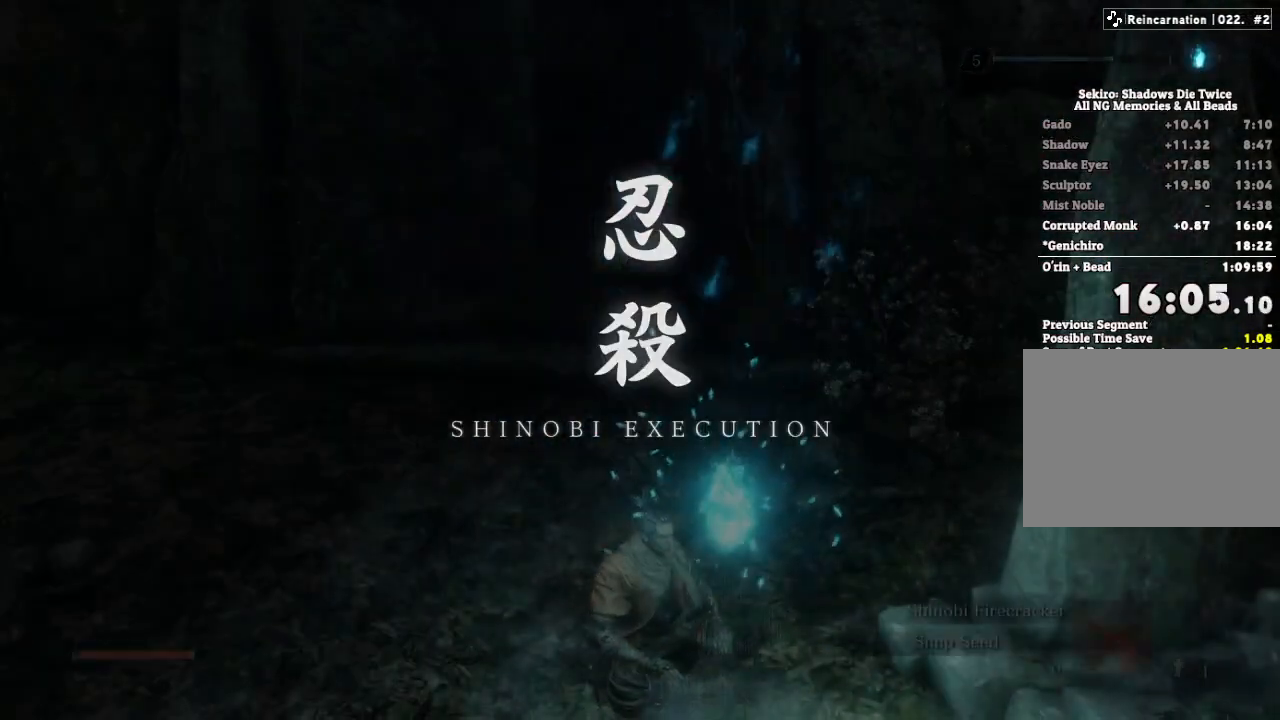
{"keys": ["shift", "w"], "mouse": [], "events": [[17, "w", "down"], [50, "q", "up"], [133, "shift", "down"]]}
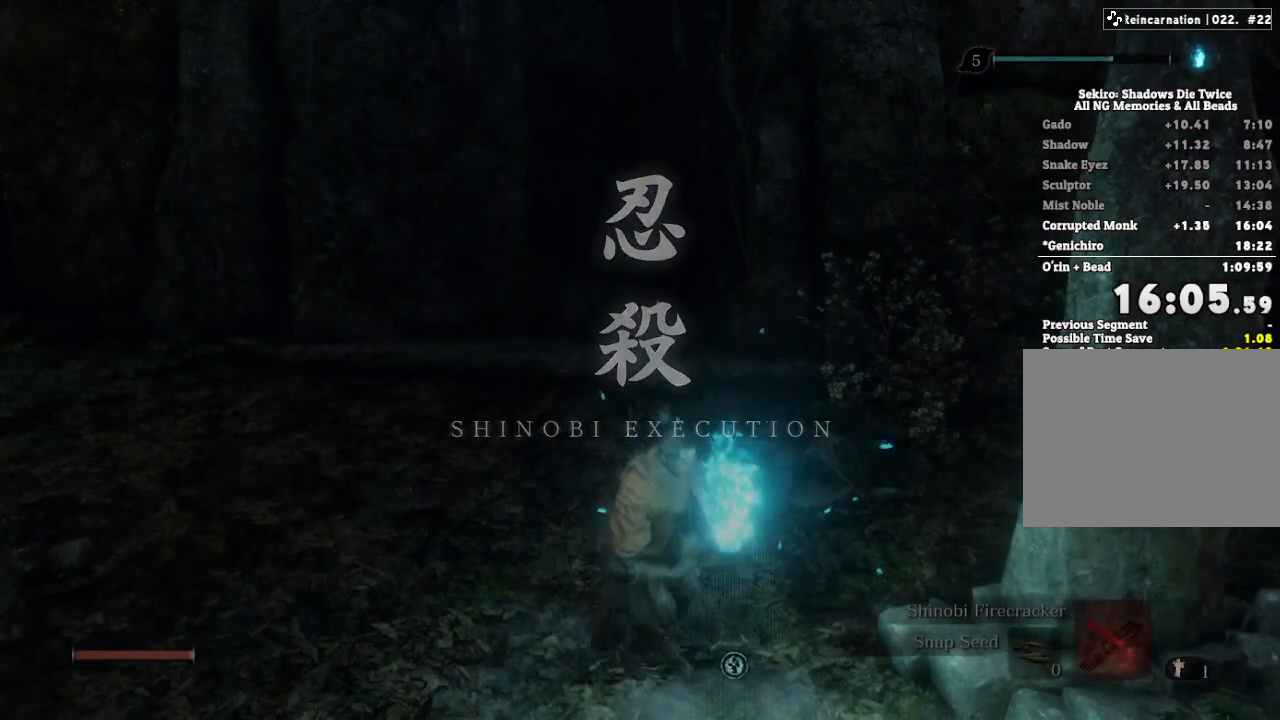
{"keys": ["shift", "w"], "mouse": [], "events": []}
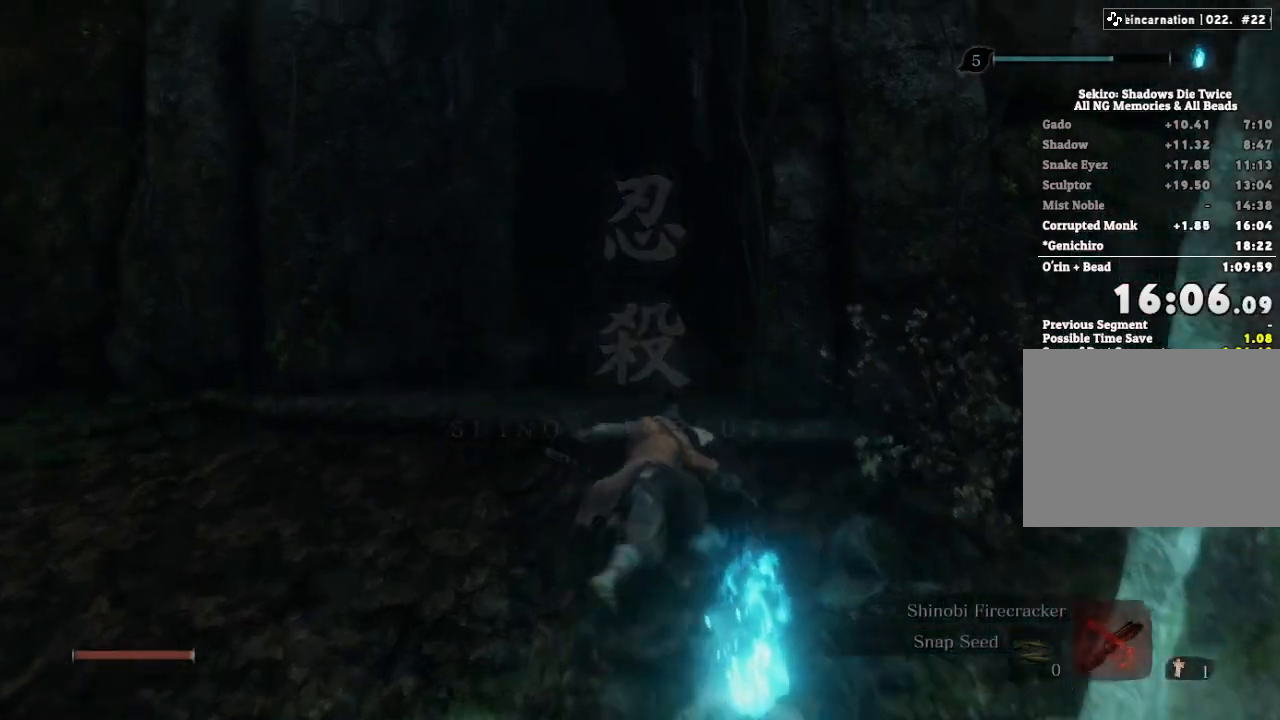
{"keys": ["shift", "w"], "mouse": [], "events": [[17, "e", "down"], [83, "e", "up"], [200, "e", "down"], [267, "e", "up"], [367, "e", "down"], [450, "e", "up"]]}
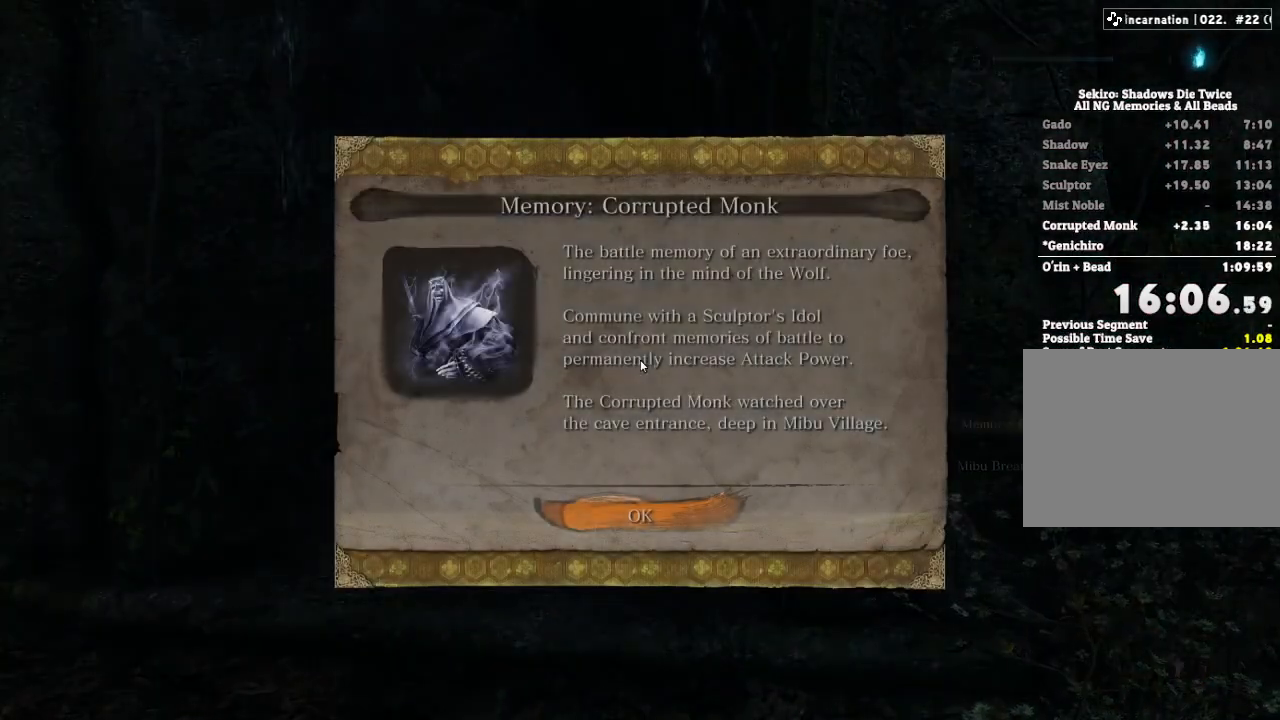
{"keys": ["shift", "w"], "mouse": [], "events": [[50, "e", "down"], [133, "e", "up"], [233, "e", "down"], [317, "e", "up"], [417, "e", "down"], [483, "e", "up"]]}
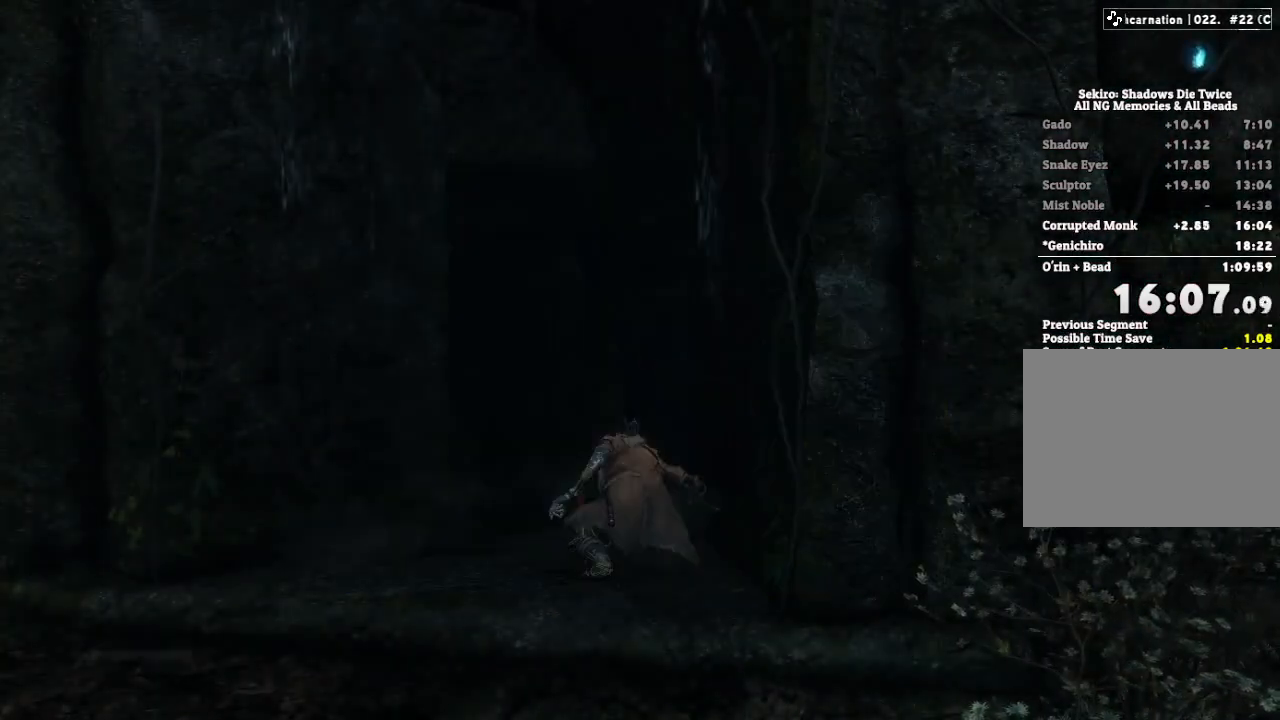
{"keys": ["e", "shift", "w"], "mouse": [], "events": [[100, "e", "down"], [167, "e", "up"], [267, "e", "down"], [350, "e", "up"], [450, "e", "down"]]}
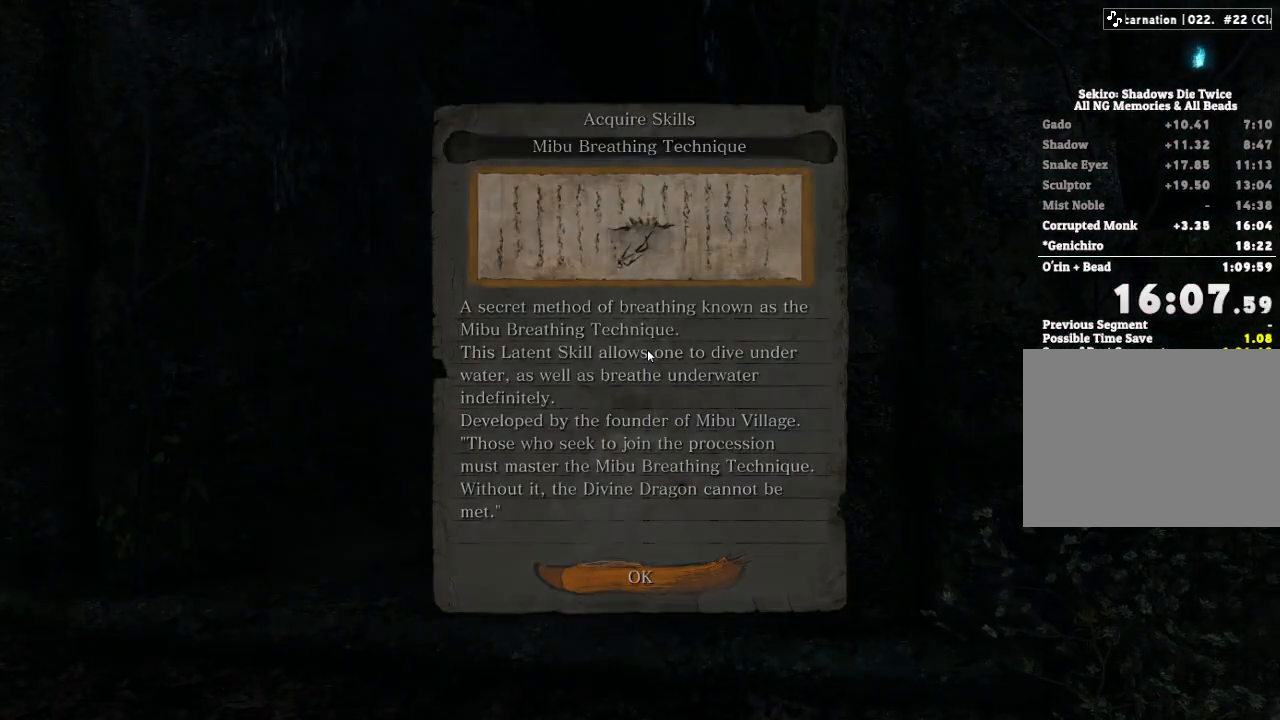
{"keys": ["e", "shift", "w"], "mouse": [], "events": [[17, "e", "up"], [117, "e", "down"], [200, "e", "up"], [283, "e", "down"], [367, "e", "up"], [483, "e", "down"]]}
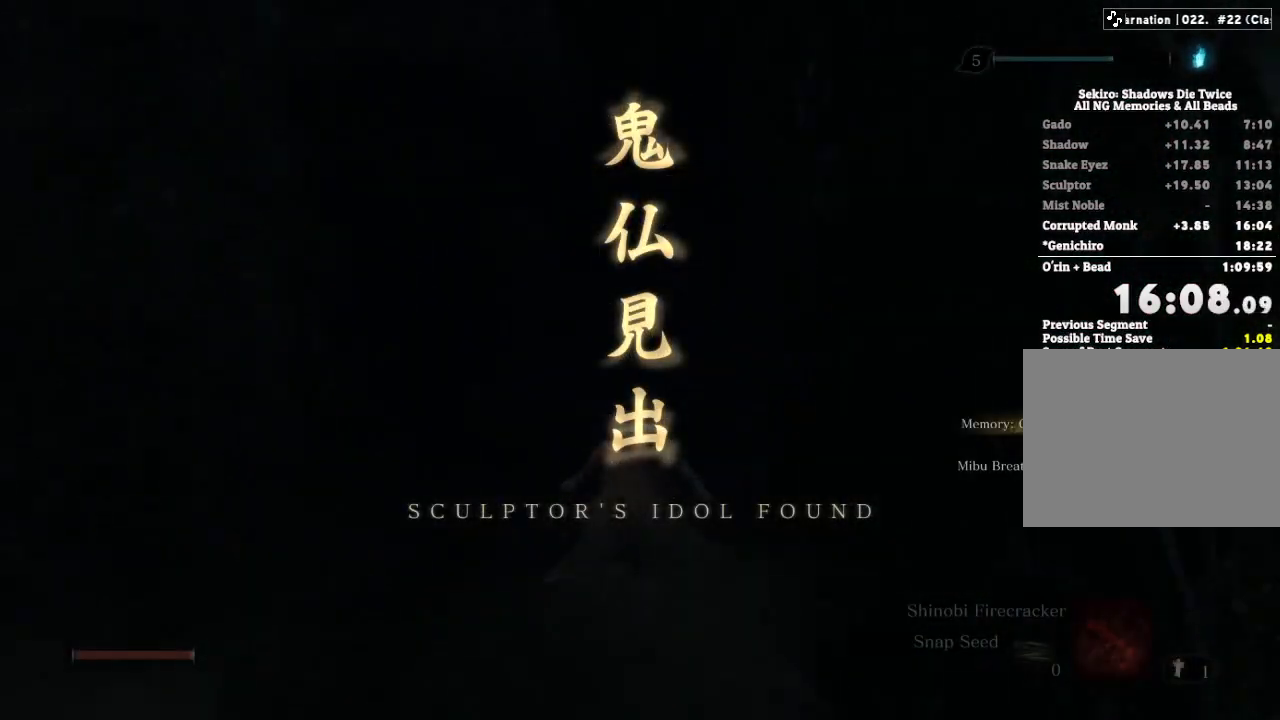
{"keys": ["shift", "w"], "mouse": [], "events": [[67, "e", "up"], [167, "e", "down"], [267, "e", "up"], [367, "e", "down"], [450, "e", "up"]]}
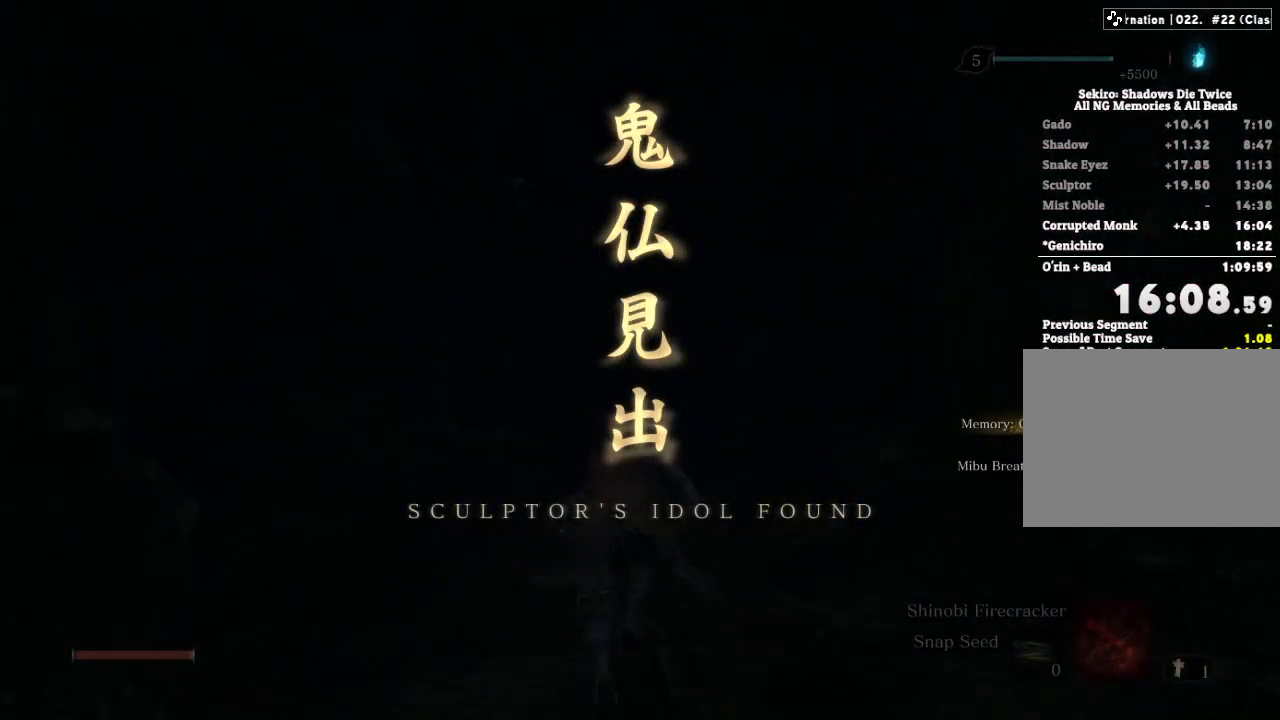
{"keys": ["e", "shift", "w"], "mouse": [], "events": [[67, "e", "down"], [150, "e", "up"], [250, "e", "down"], [333, "e", "up"], [433, "e", "down"]]}
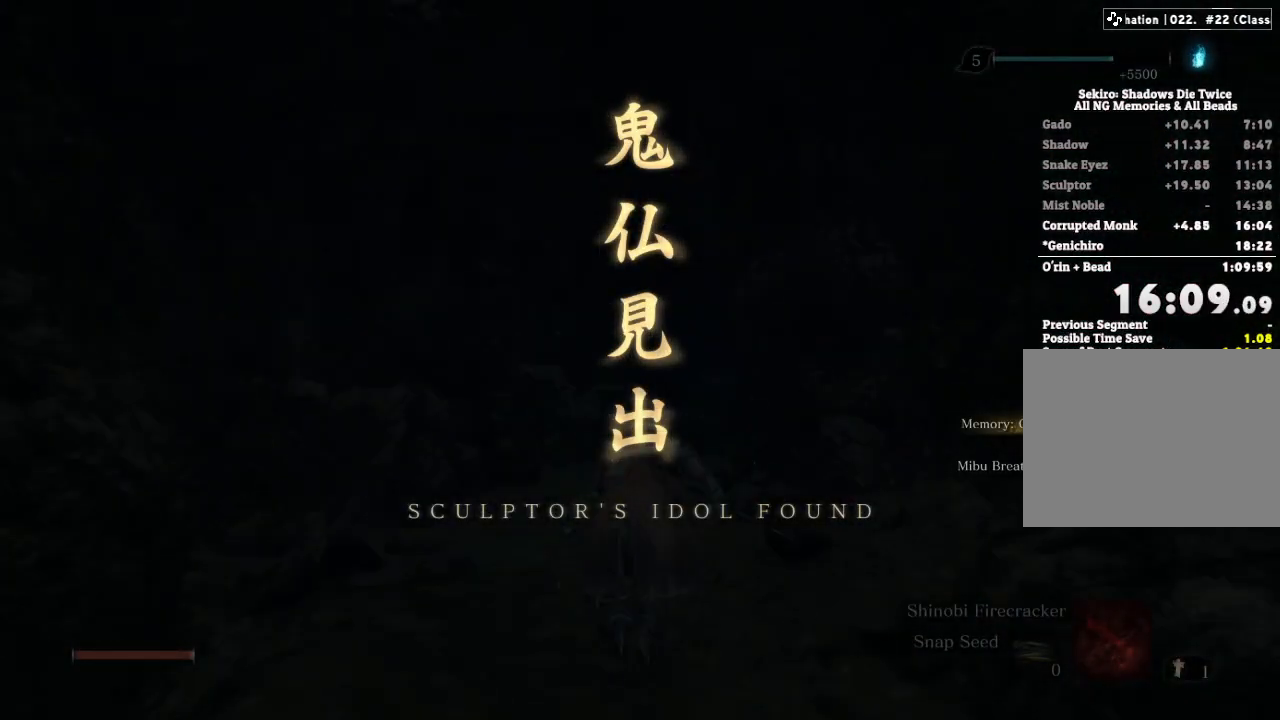
{"keys": ["shift", "w"], "mouse": [], "events": [[17, "e", "up"]]}